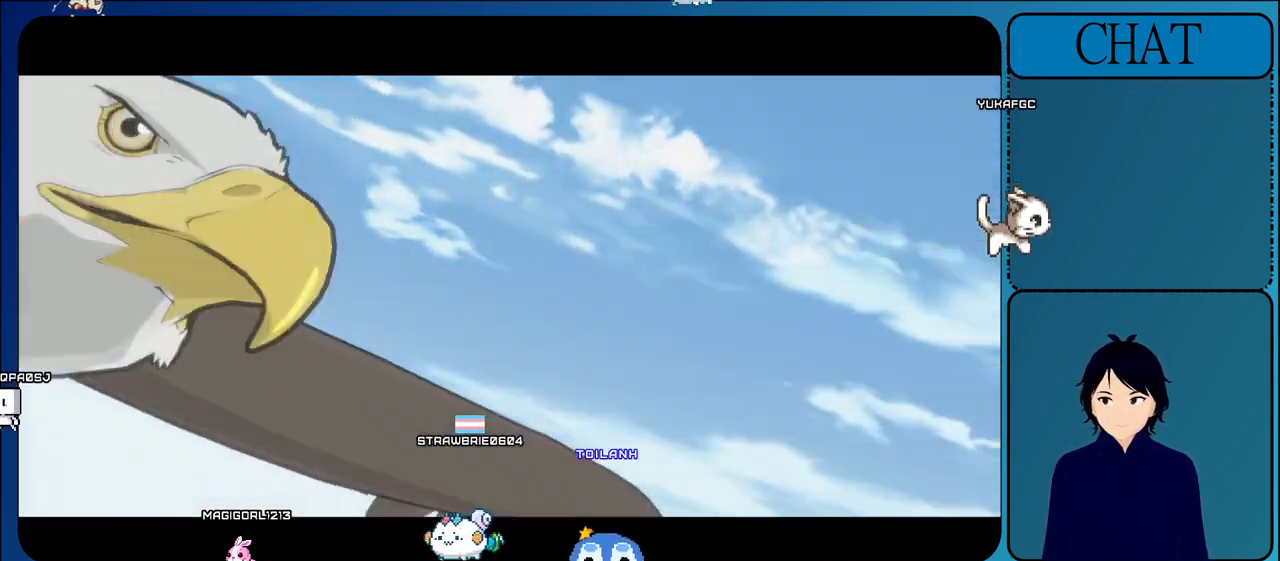
Gameplay with a controller (arcade stick); each line is a JSON object with the inputs held at the frame after it. "events" lists button and stick changes between this image and that frame as [ms after this image, input, new state], when the widget could be followed in between. Not read: L3 R3.
{"buttons": [], "left_stick": "center", "events": [[17, "CROSS", "up"], [200, "CROSS", "down"], [400, "CROSS", "up"]]}
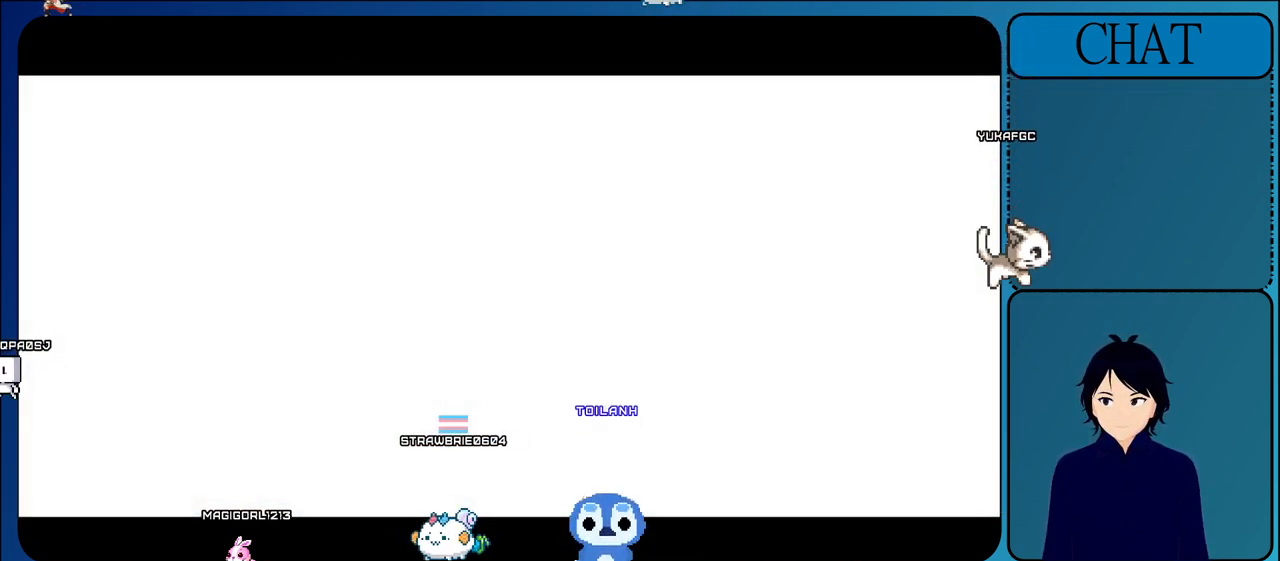
{"buttons": ["CROSS"], "left_stick": "center", "events": [[350, "CROSS", "down"]]}
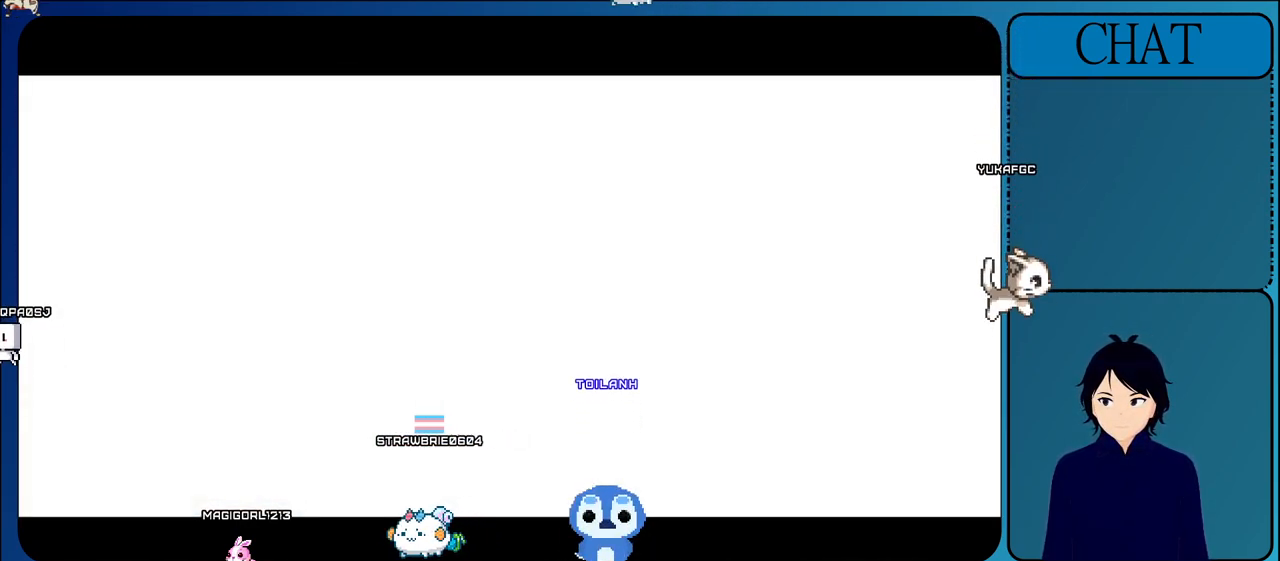
{"buttons": [], "left_stick": "center", "events": [[133, "CROSS", "up"]]}
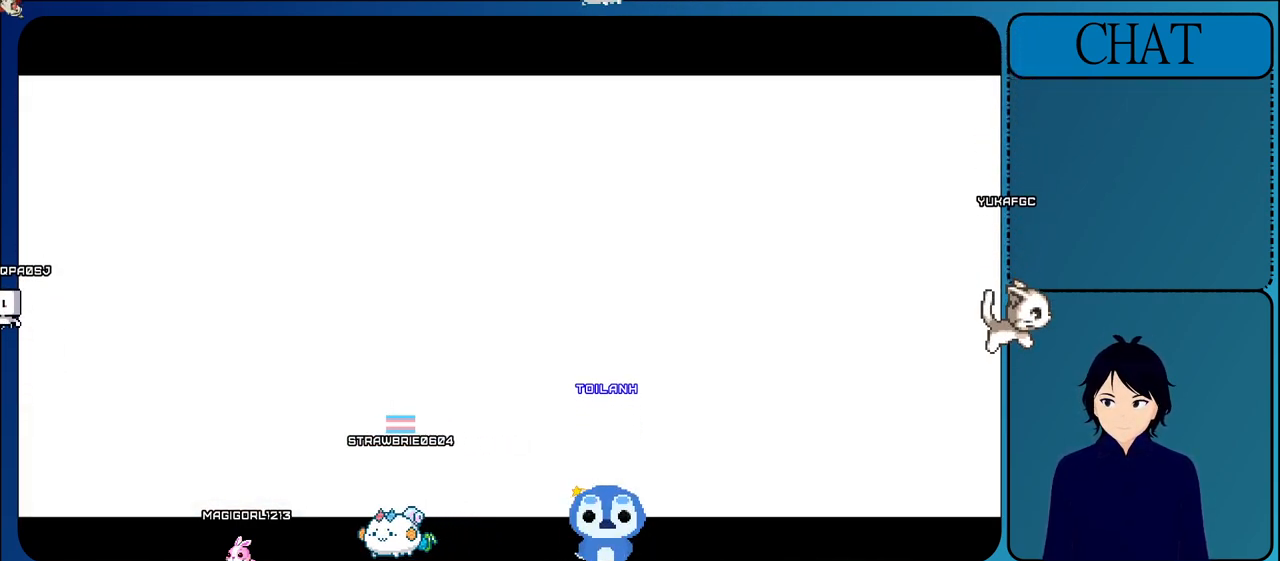
{"buttons": ["CROSS"], "left_stick": "center", "events": [[500, "CROSS", "down"]]}
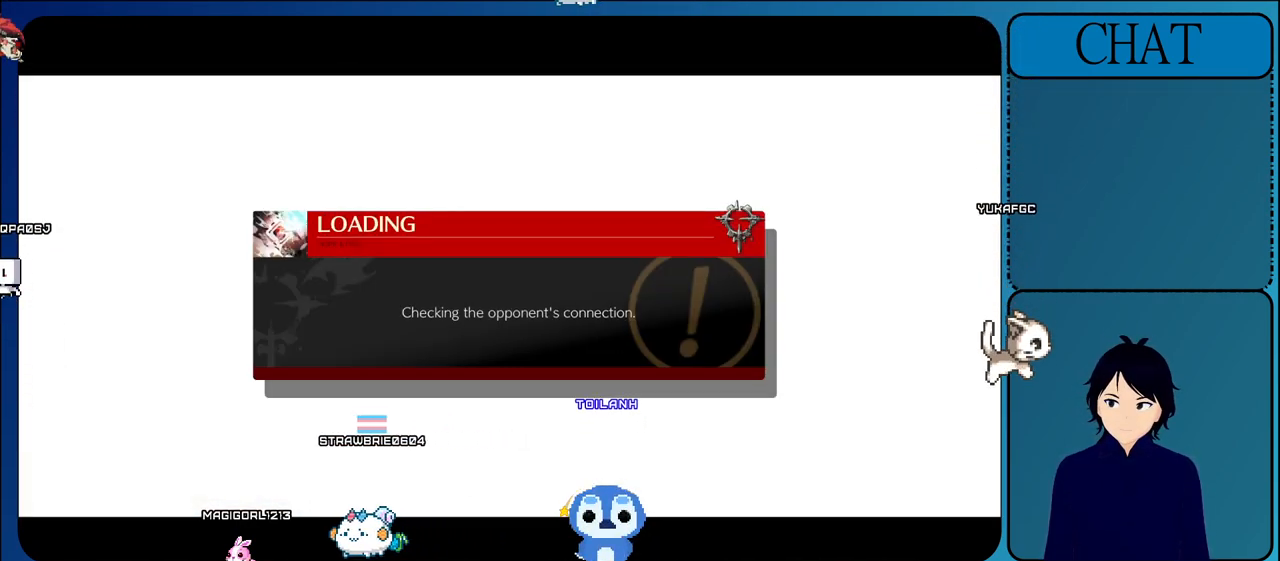
{"buttons": ["CROSS"], "left_stick": "center", "events": [[267, "CROSS", "up"], [400, "CROSS", "down"]]}
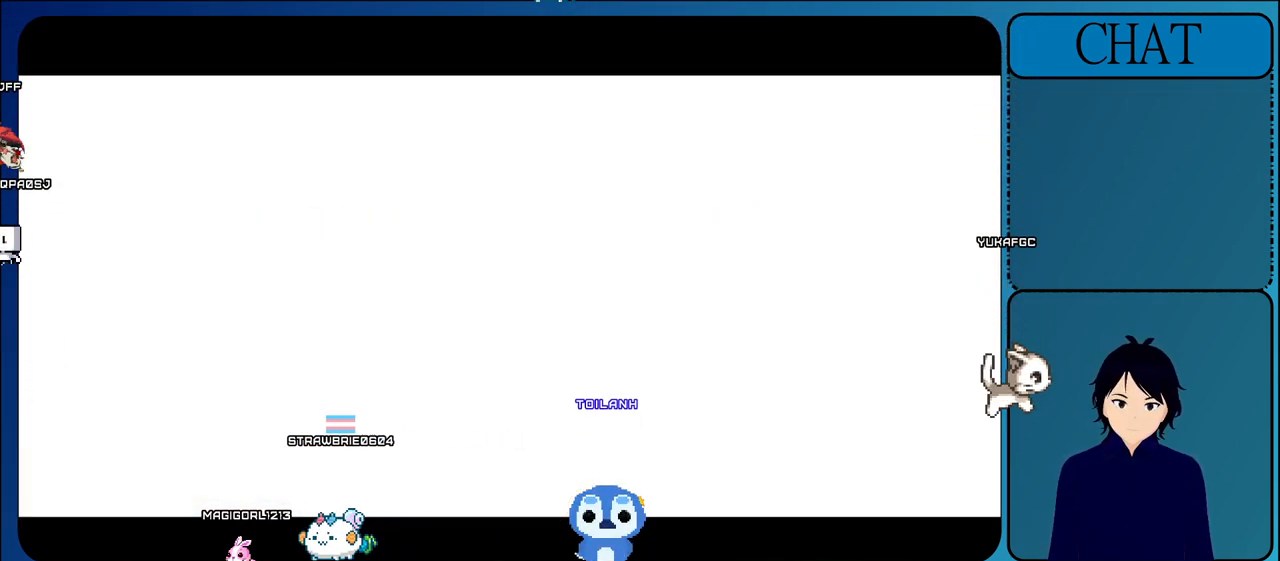
{"buttons": [], "left_stick": "center", "events": [[100, "CROSS", "up"], [233, "CROSS", "down"], [417, "CROSS", "up"]]}
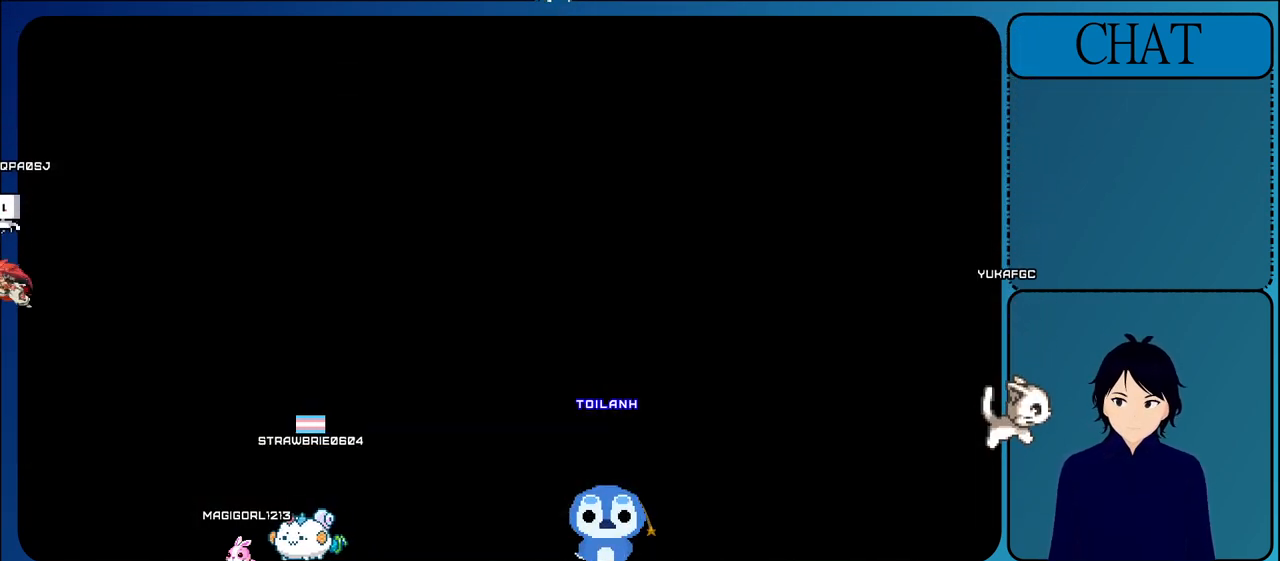
{"buttons": ["CROSS"], "left_stick": "center", "events": [[67, "CROSS", "down"], [283, "CROSS", "up"], [417, "CROSS", "down"]]}
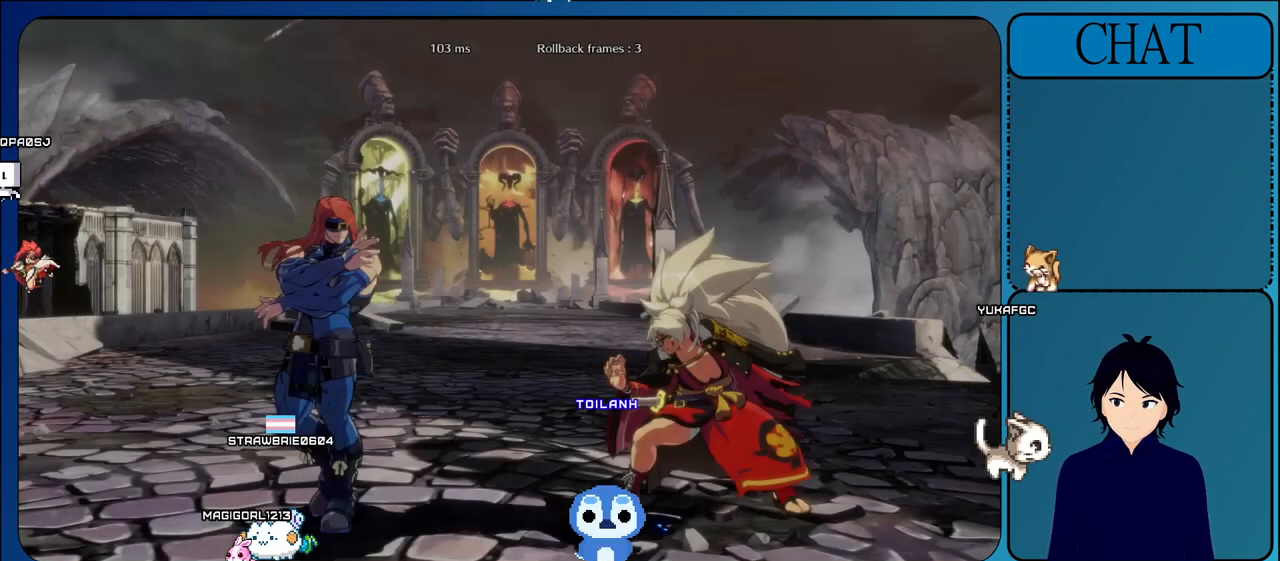
{"buttons": ["CROSS"], "left_stick": "center", "events": [[117, "CROSS", "up"], [283, "CROSS", "down"]]}
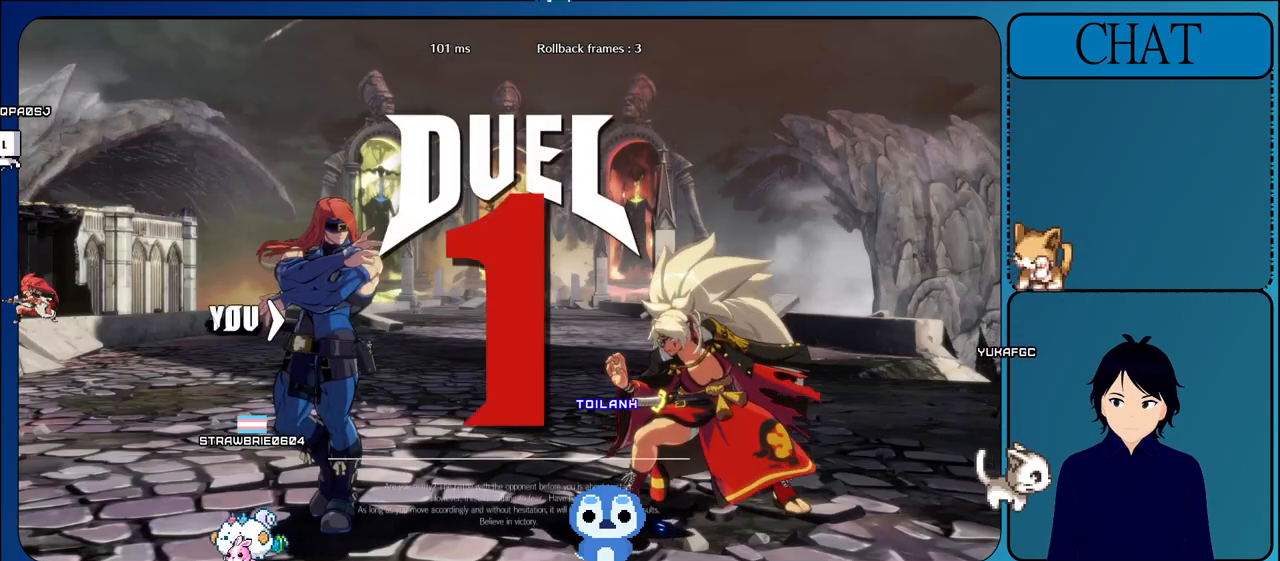
{"buttons": ["L1"], "left_stick": "center", "events": [[100, "CROSS", "up"], [283, "L1", "down"]]}
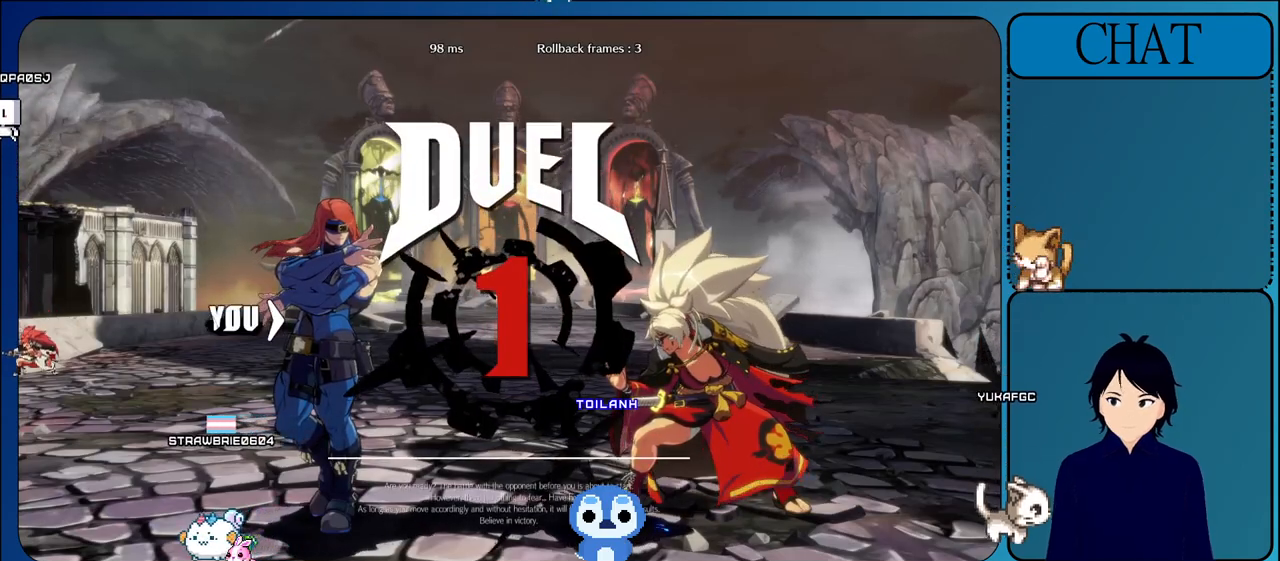
{"buttons": ["L1"], "left_stick": "center", "events": [[133, "L1", "up"], [300, "L1", "down"]]}
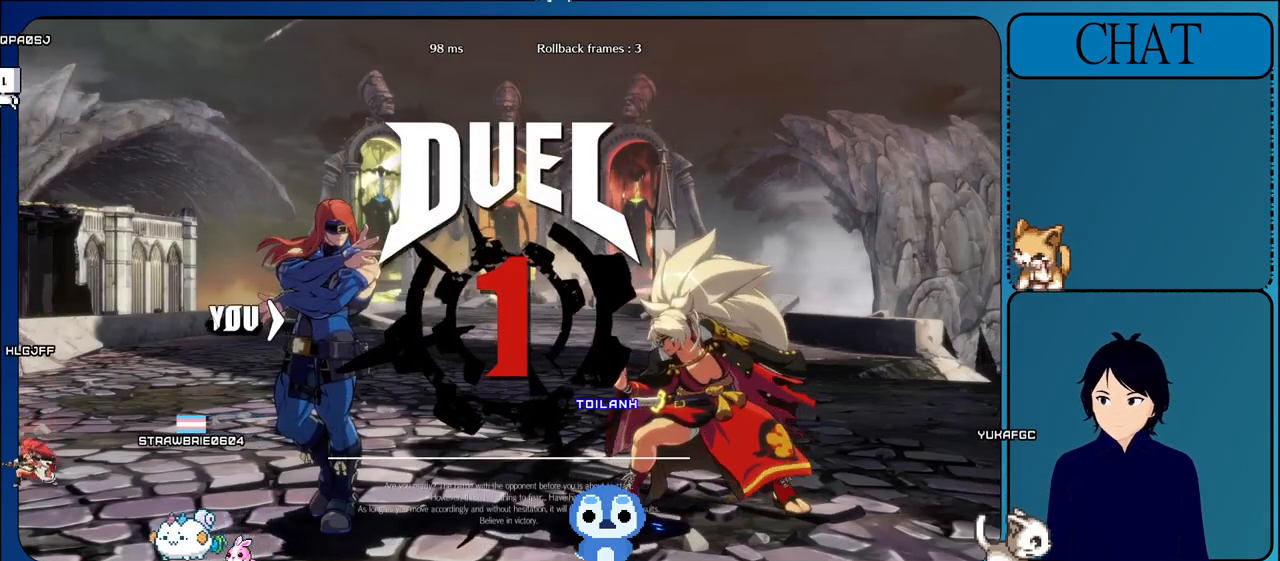
{"buttons": [], "left_stick": "center", "events": [[267, "L1", "up"]]}
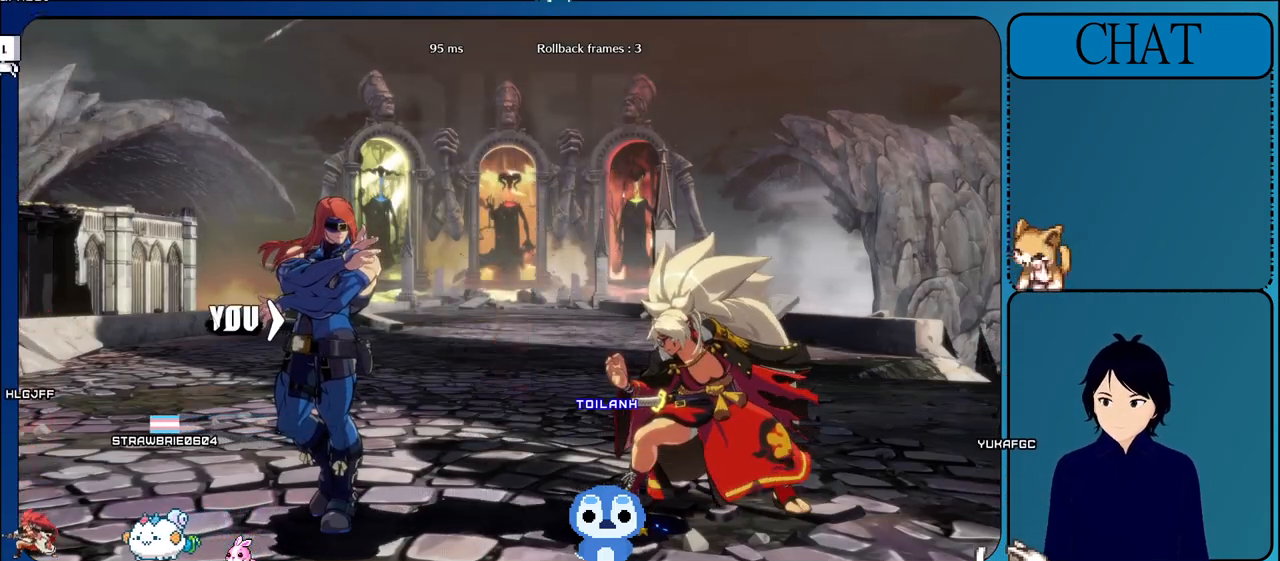
{"buttons": [], "left_stick": "center", "events": [[17, "L1", "down"], [250, "L1", "up"]]}
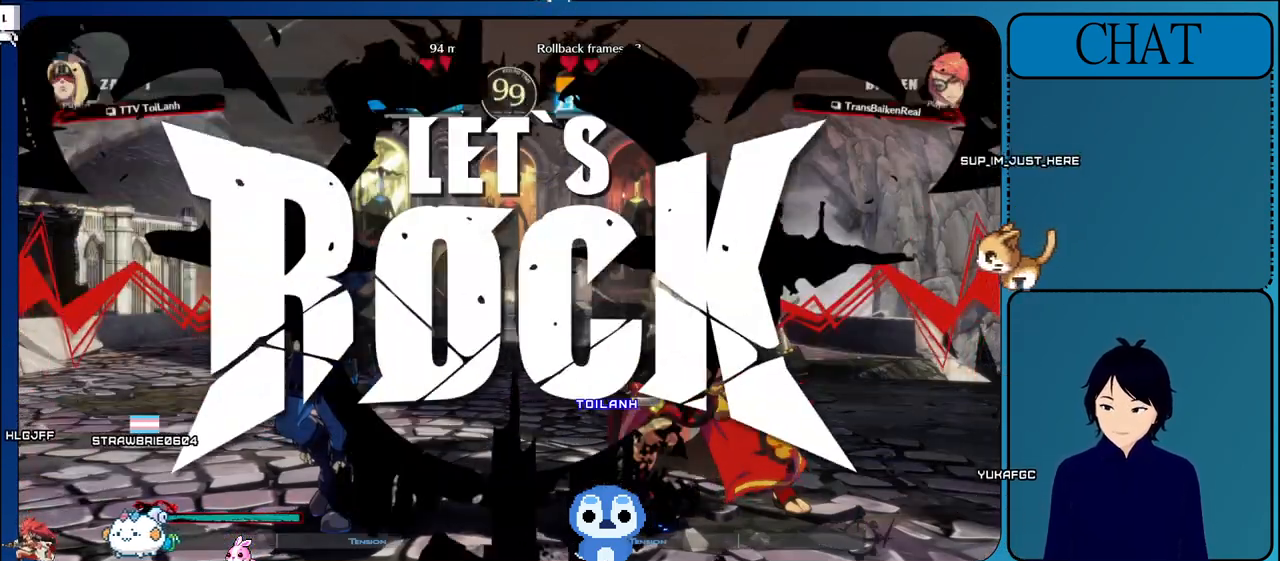
{"buttons": [], "left_stick": "right", "events": [[233, "L1", "down"], [400, "left_stick", "right"], [417, "L1", "up"]]}
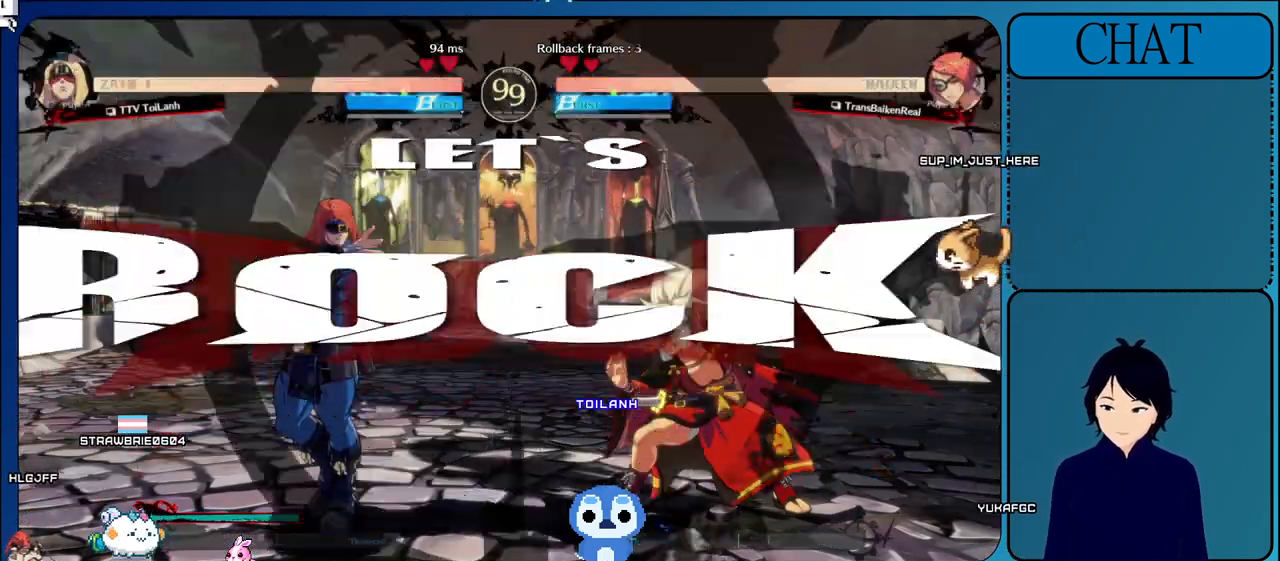
{"buttons": ["TRIANGLE"], "left_stick": "down", "events": [[117, "L1", "down"], [267, "L1", "up"], [300, "SQUARE", "down"], [433, "SQUARE", "up"], [450, "left_stick", "down"], [483, "TRIANGLE", "down"]]}
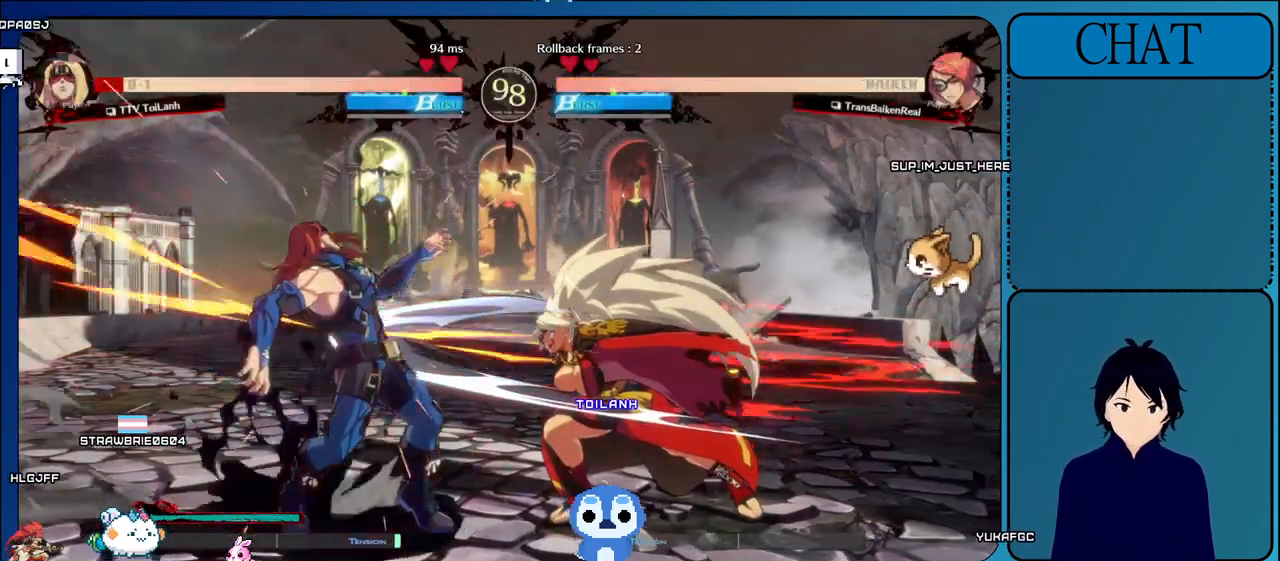
{"buttons": ["TRIANGLE"], "left_stick": "down-left", "events": [[50, "left_stick", "down-left"], [133, "TRIANGLE", "up"], [233, "TRIANGLE", "down"], [383, "TRIANGLE", "up"], [467, "TRIANGLE", "down"]]}
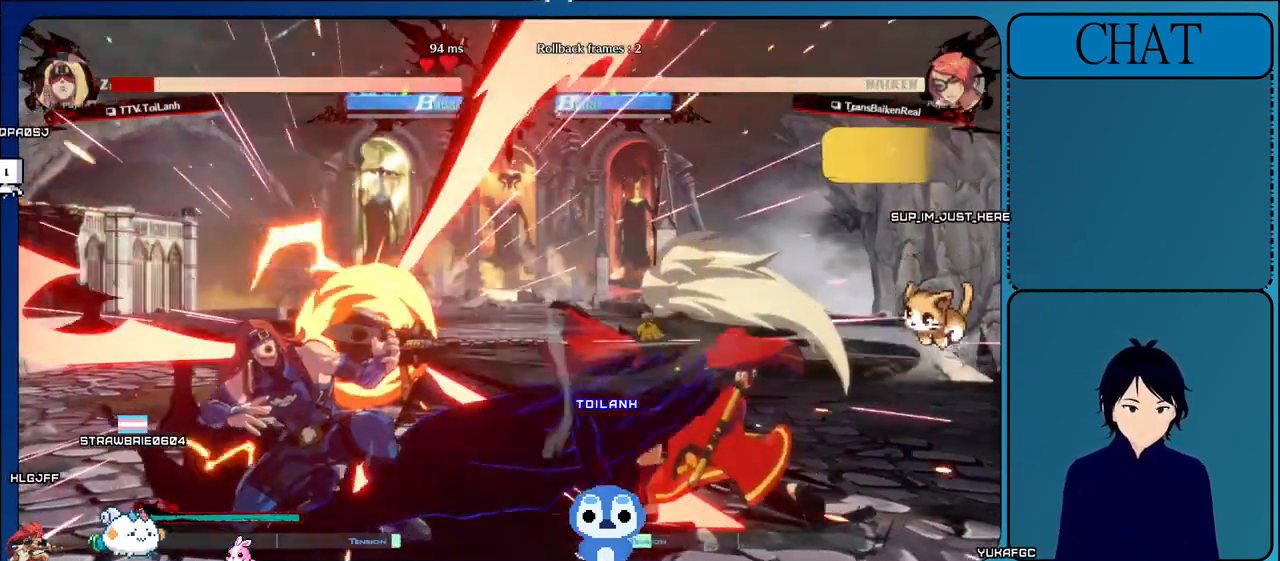
{"buttons": [], "left_stick": "left", "events": [[117, "TRIANGLE", "up"], [300, "L1", "down"], [300, "L2", "down"], [300, "R1", "down"], [317, "L1", "up"], [333, "L2", "up"], [483, "R1", "up"], [500, "left_stick", "left"]]}
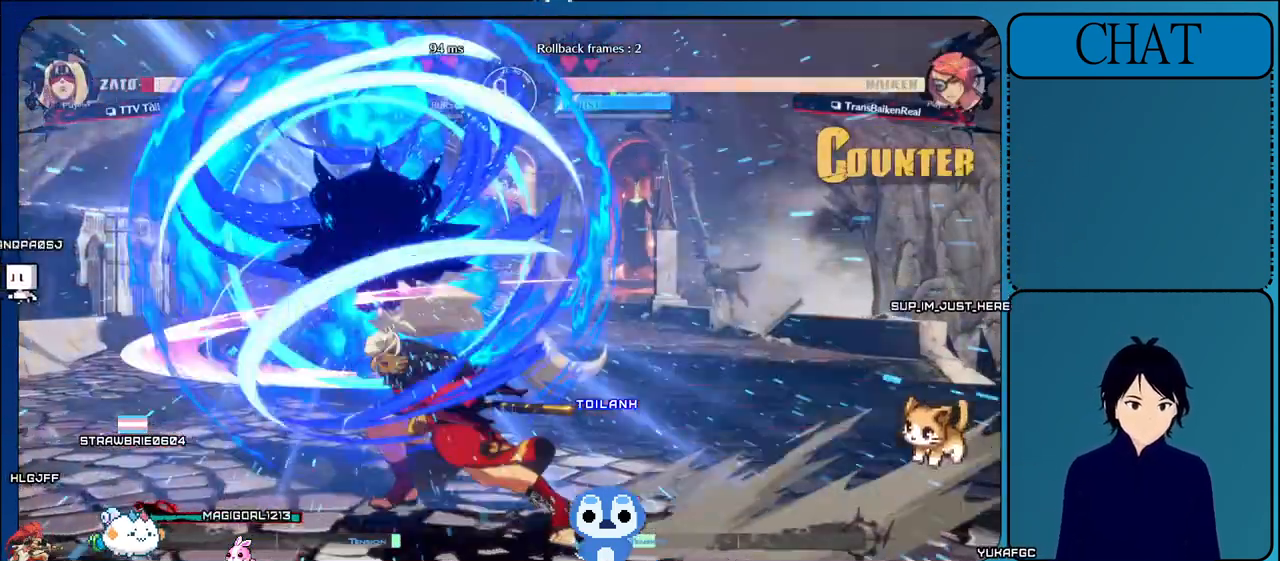
{"buttons": ["L1"], "left_stick": "right", "events": [[17, "R2", "down"], [133, "R2", "up"], [383, "L1", "down"], [400, "left_stick", "center"], [450, "left_stick", "right"]]}
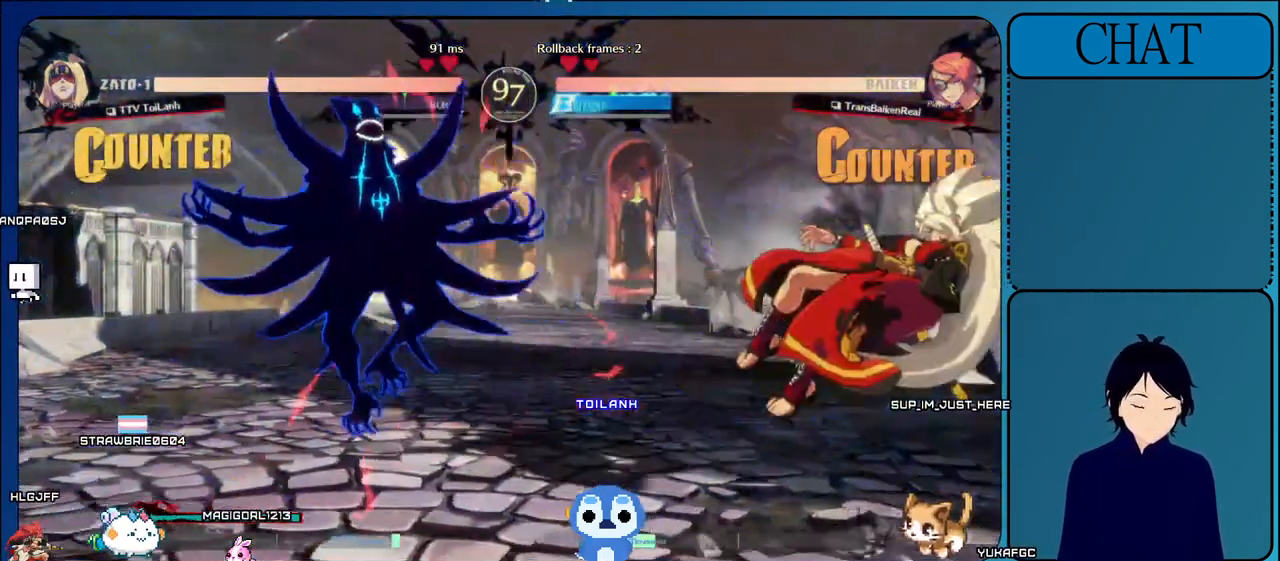
{"buttons": ["L1"], "left_stick": "right", "events": [[50, "L1", "up"], [350, "L1", "down"]]}
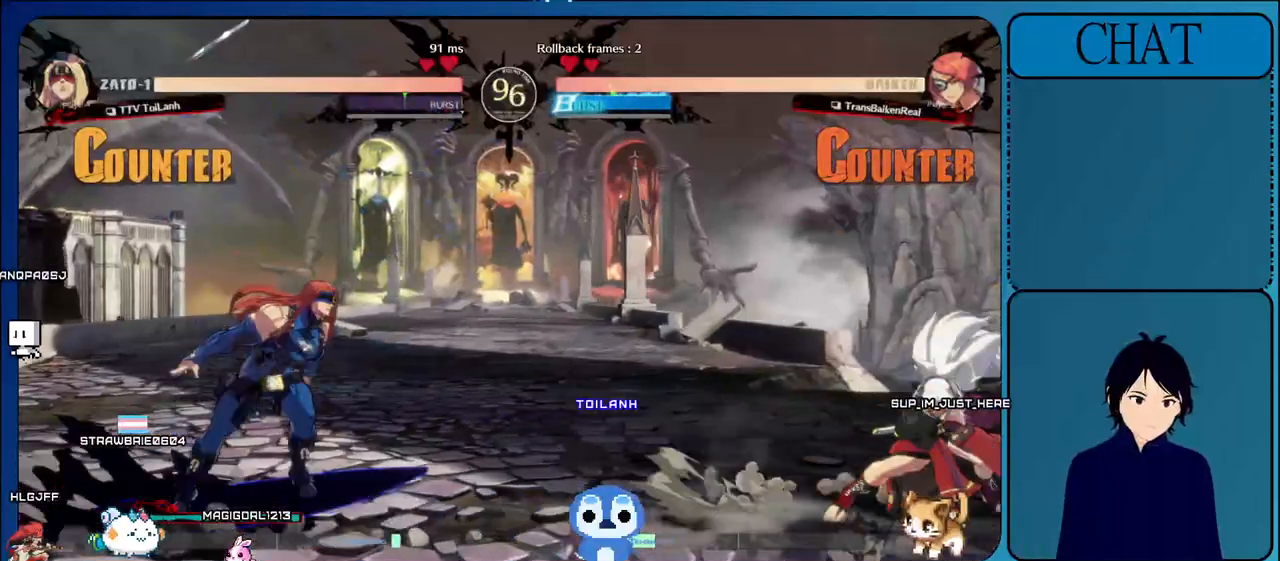
{"buttons": [], "left_stick": "up-left", "events": [[250, "left_stick", "up"], [300, "L1", "up"], [383, "left_stick", "up-left"]]}
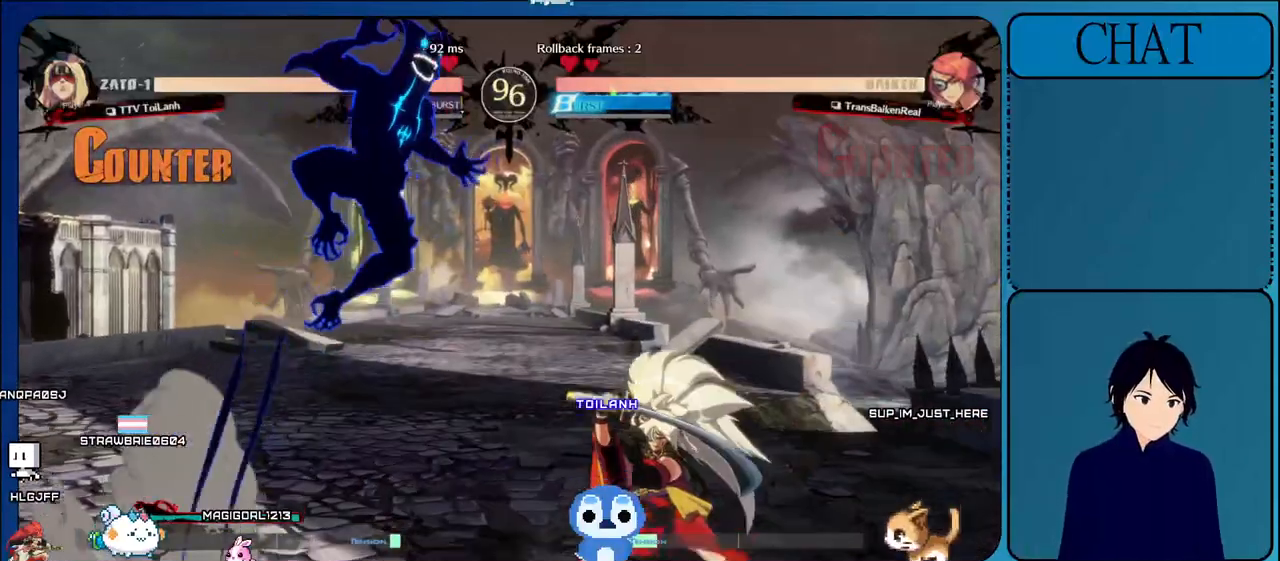
{"buttons": ["R1"], "left_stick": "left", "events": [[50, "left_stick", "left"], [433, "R1", "down"]]}
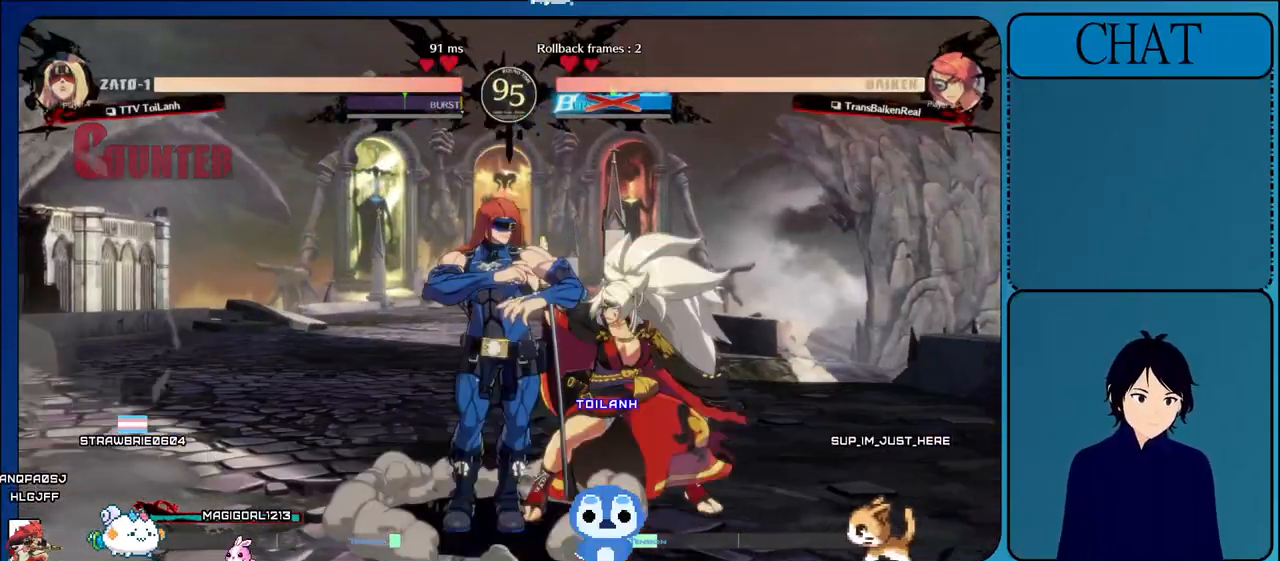
{"buttons": ["L1"], "left_stick": "center", "events": [[317, "R1", "up"], [400, "L1", "down"], [417, "left_stick", "center"]]}
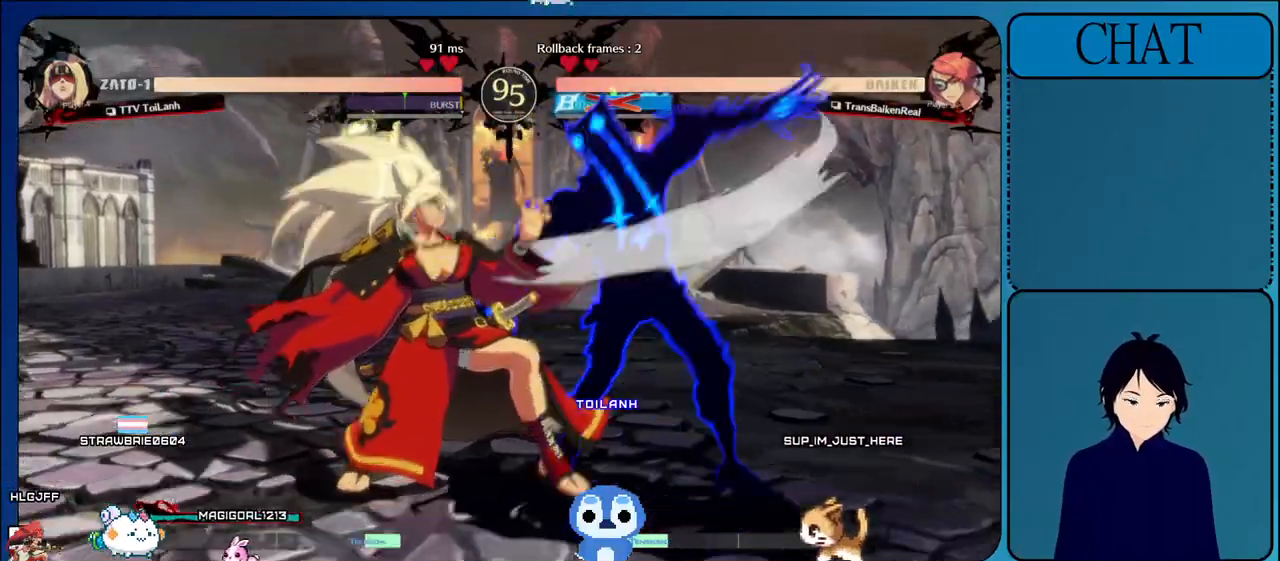
{"buttons": ["L1"], "left_stick": "right", "events": [[50, "L1", "up"], [150, "L1", "down"], [183, "left_stick", "right"], [300, "L1", "up"], [383, "L1", "down"]]}
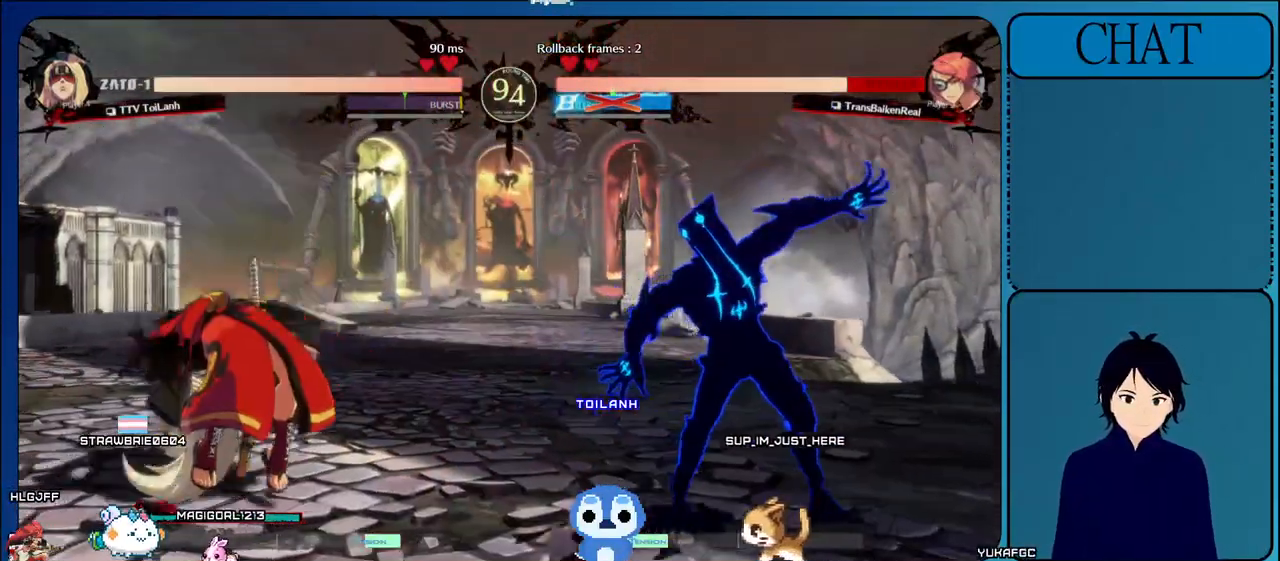
{"buttons": [], "left_stick": "down", "events": [[17, "L1", "up"], [83, "L1", "down"], [250, "L1", "up"], [483, "left_stick", "down"]]}
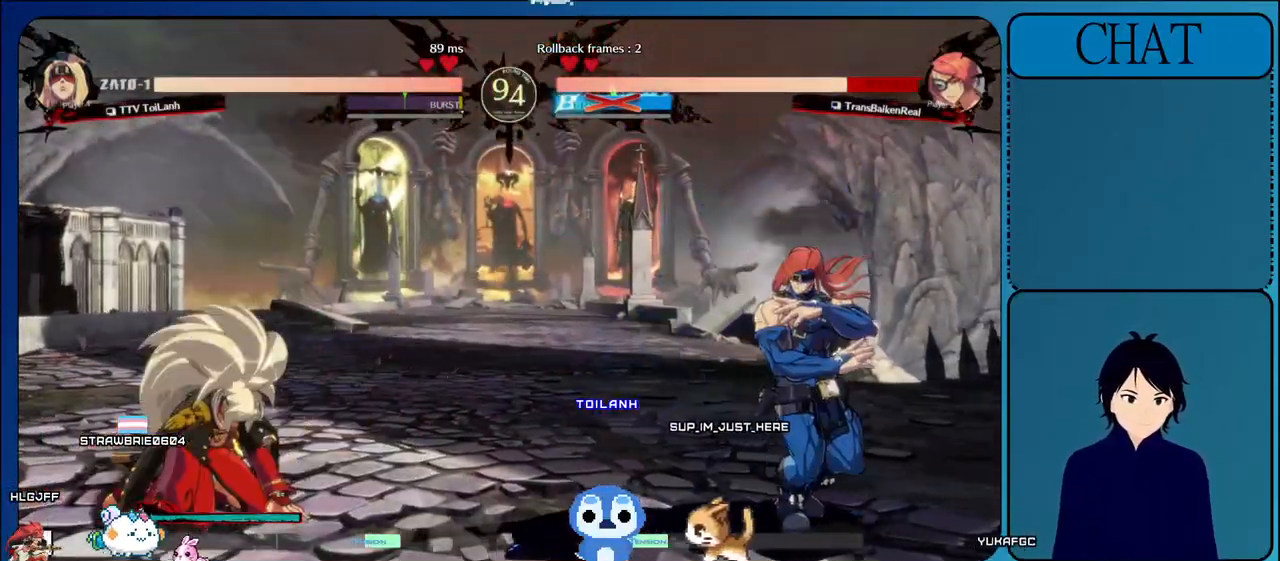
{"buttons": [], "left_stick": "right", "events": [[83, "left_stick", "left"], [133, "TRIANGLE", "down"], [250, "left_stick", "center"], [350, "TRIANGLE", "up"], [450, "left_stick", "right"]]}
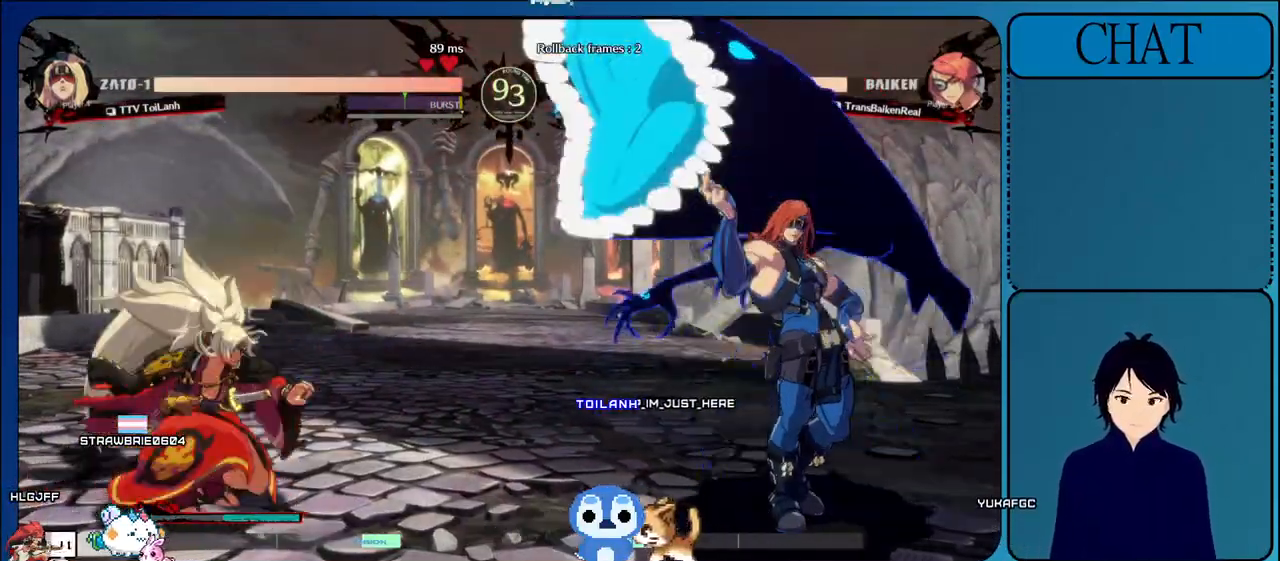
{"buttons": [], "left_stick": "right", "events": [[150, "left_stick", "down"], [233, "left_stick", "left"], [250, "TRIANGLE", "down"], [417, "TRIANGLE", "up"], [500, "left_stick", "right"]]}
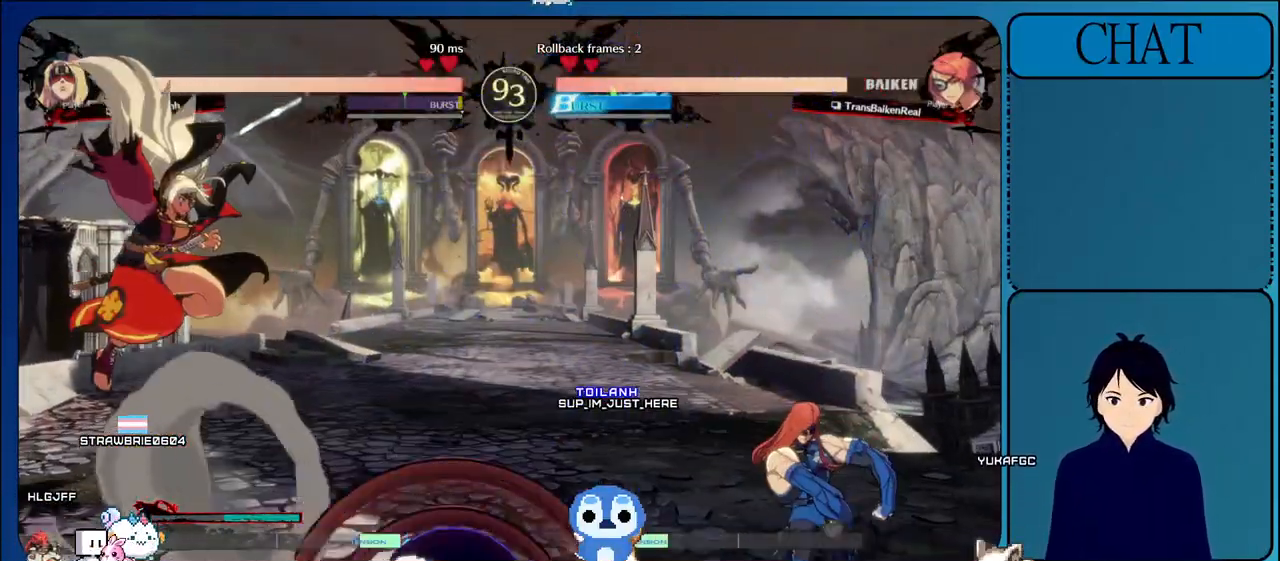
{"buttons": [], "left_stick": "left", "events": [[100, "left_stick", "down"], [150, "left_stick", "left"], [167, "CROSS", "down"], [250, "CROSS", "up"], [350, "CROSS", "down"], [483, "CROSS", "up"]]}
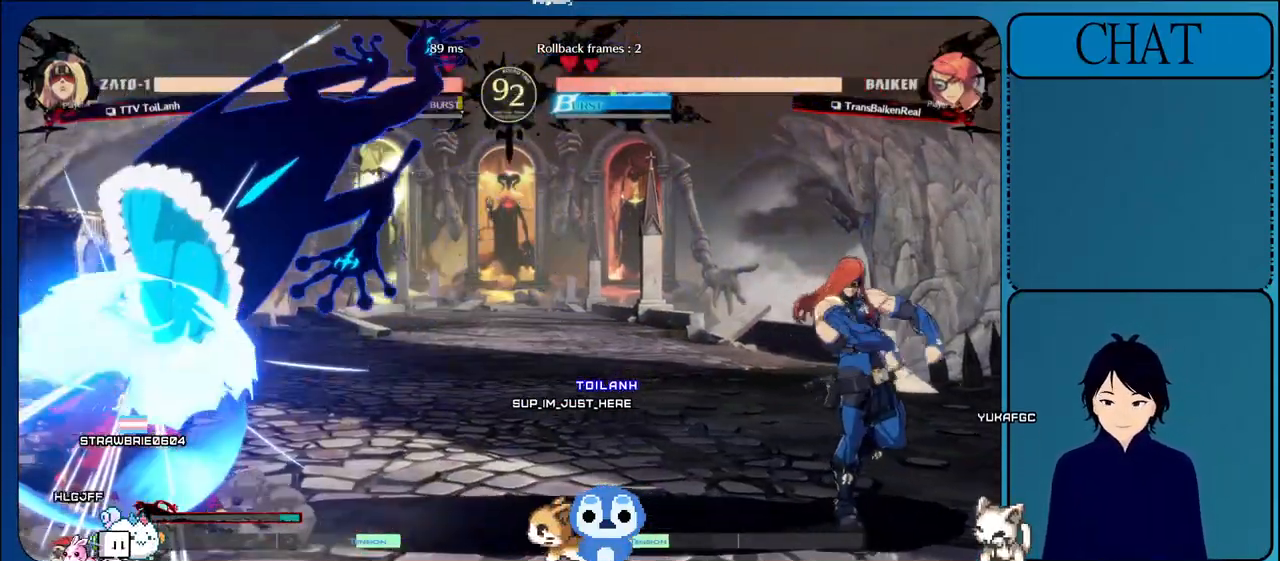
{"buttons": ["L1"], "left_stick": "left", "events": [[67, "CROSS", "down"], [117, "CROSS", "up"], [267, "L1", "down"], [367, "L1", "up"], [467, "L1", "down"]]}
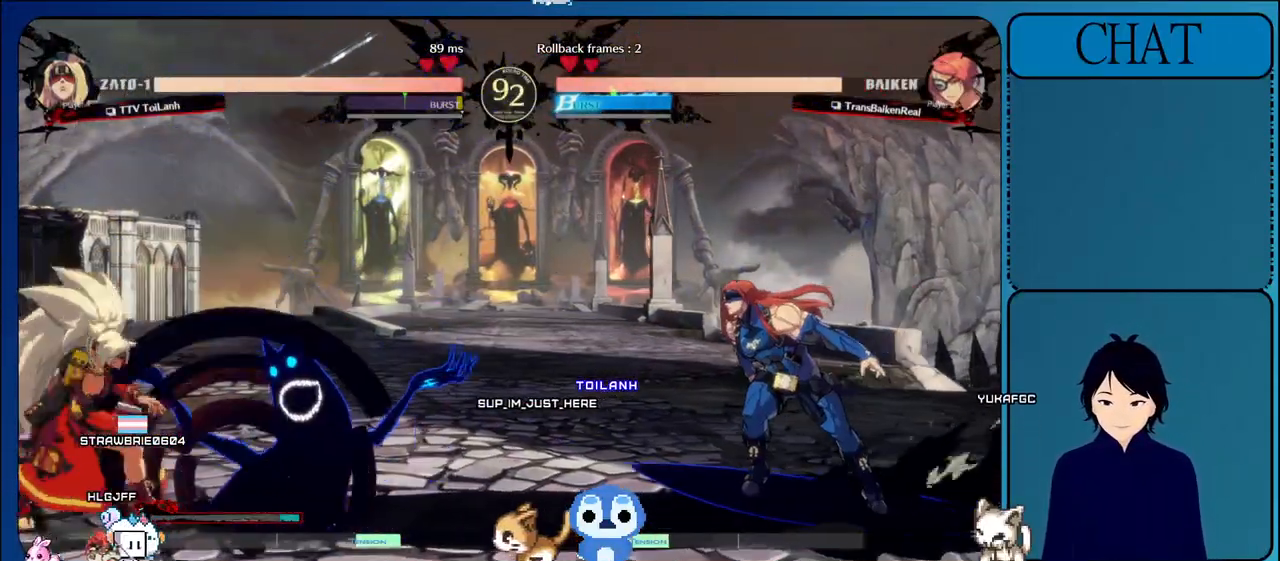
{"buttons": [], "left_stick": "left", "events": [[50, "L1", "up"], [150, "L1", "down"], [283, "L1", "up"]]}
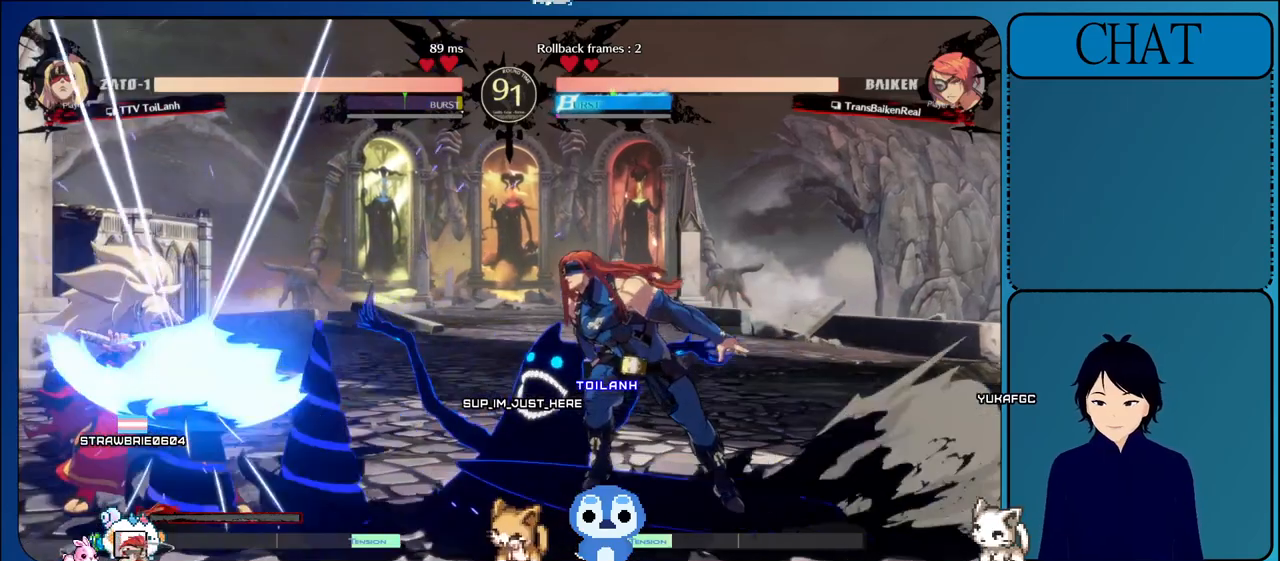
{"buttons": [], "left_stick": "left", "events": []}